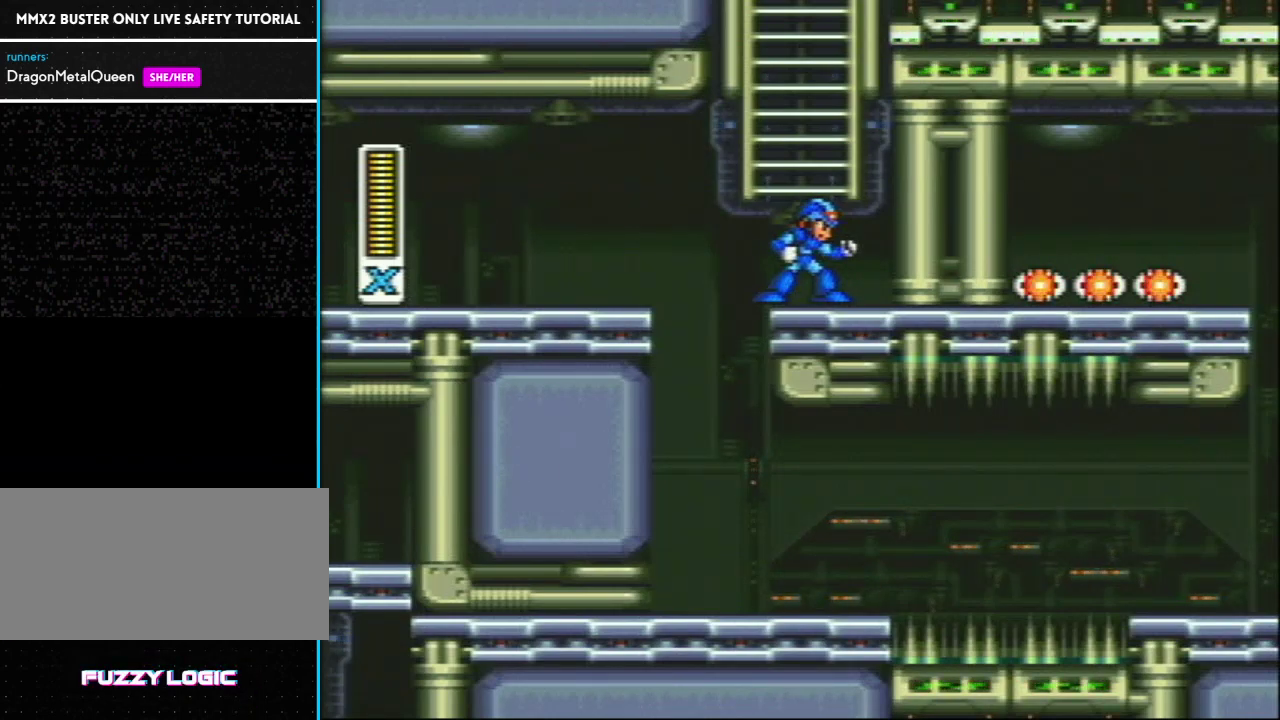
Gameplay with a controller (Nintendo layout); each line is a JSON object with the inputs held at the frame after it. "events" lists button and stick changes between this image and that frame as [ms after this image, input, new state], when the widget could be followed in between. Not read: L3 R3.
{"buttons": ["L1"], "events": [[483, "L1", "down"]]}
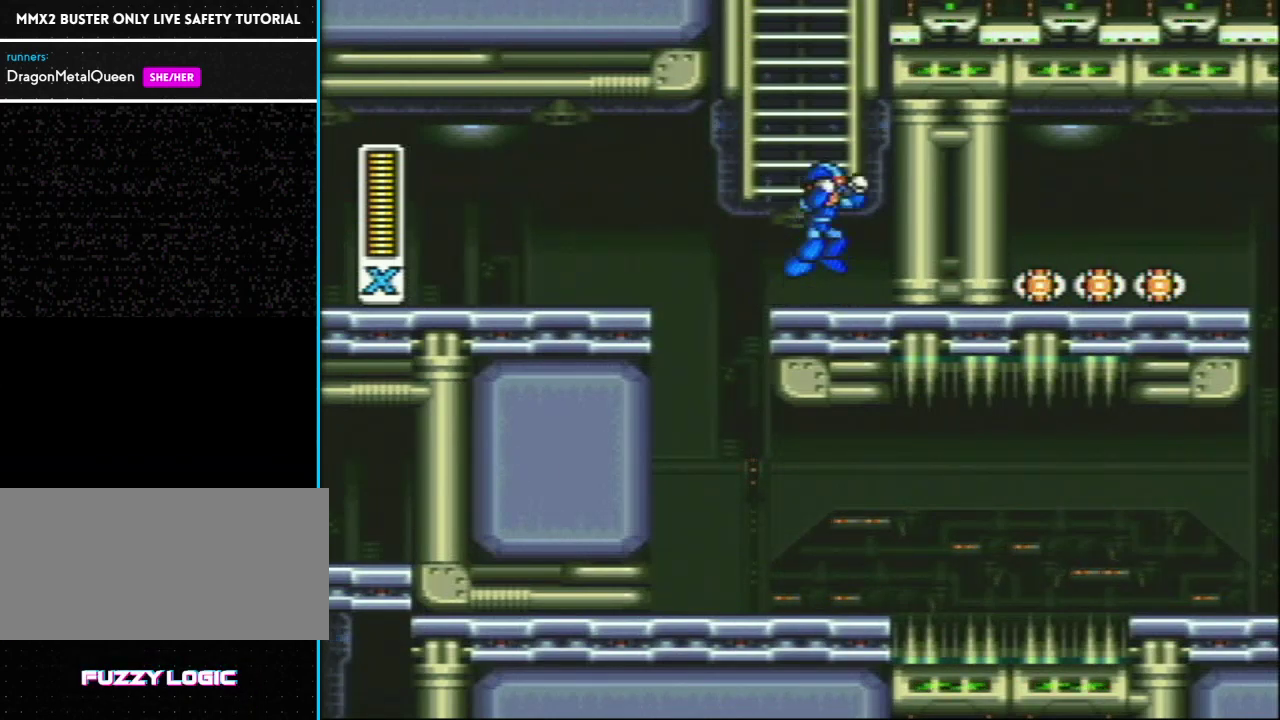
{"buttons": ["L1"], "events": []}
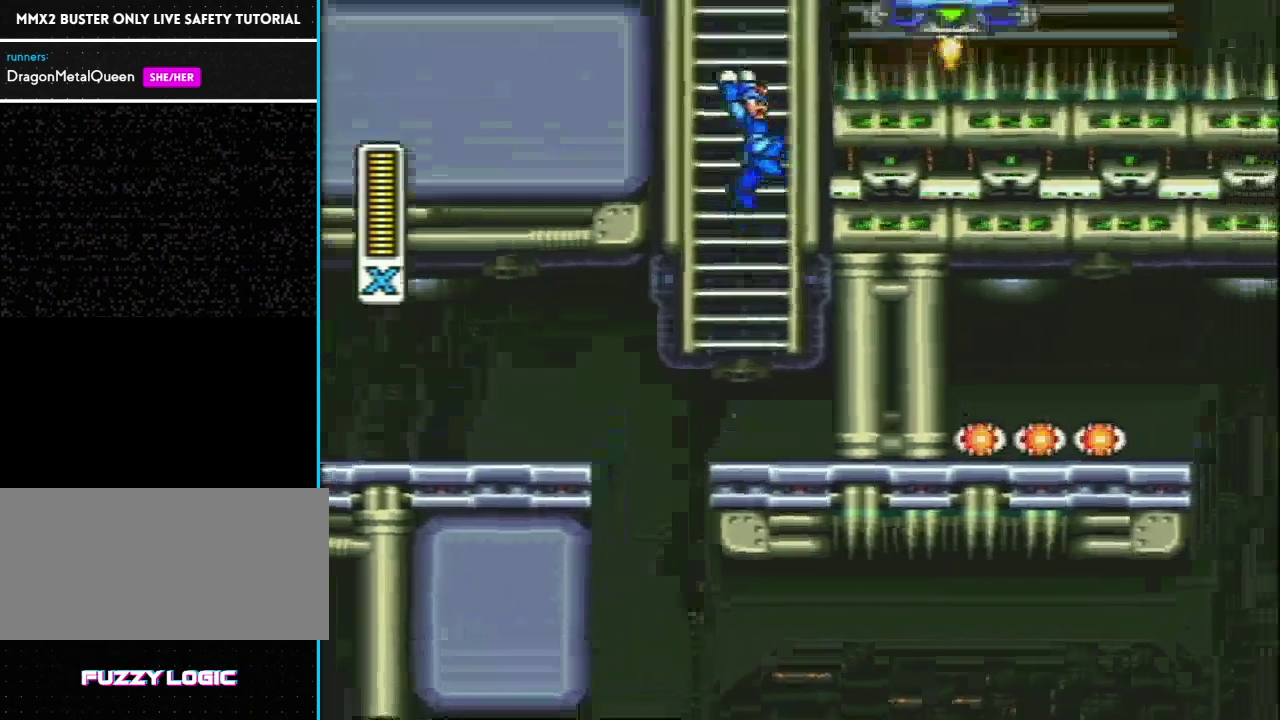
{"buttons": ["L1"], "events": [[83, "L1", "up"], [150, "L1", "down"], [367, "L1", "up"], [483, "L1", "down"]]}
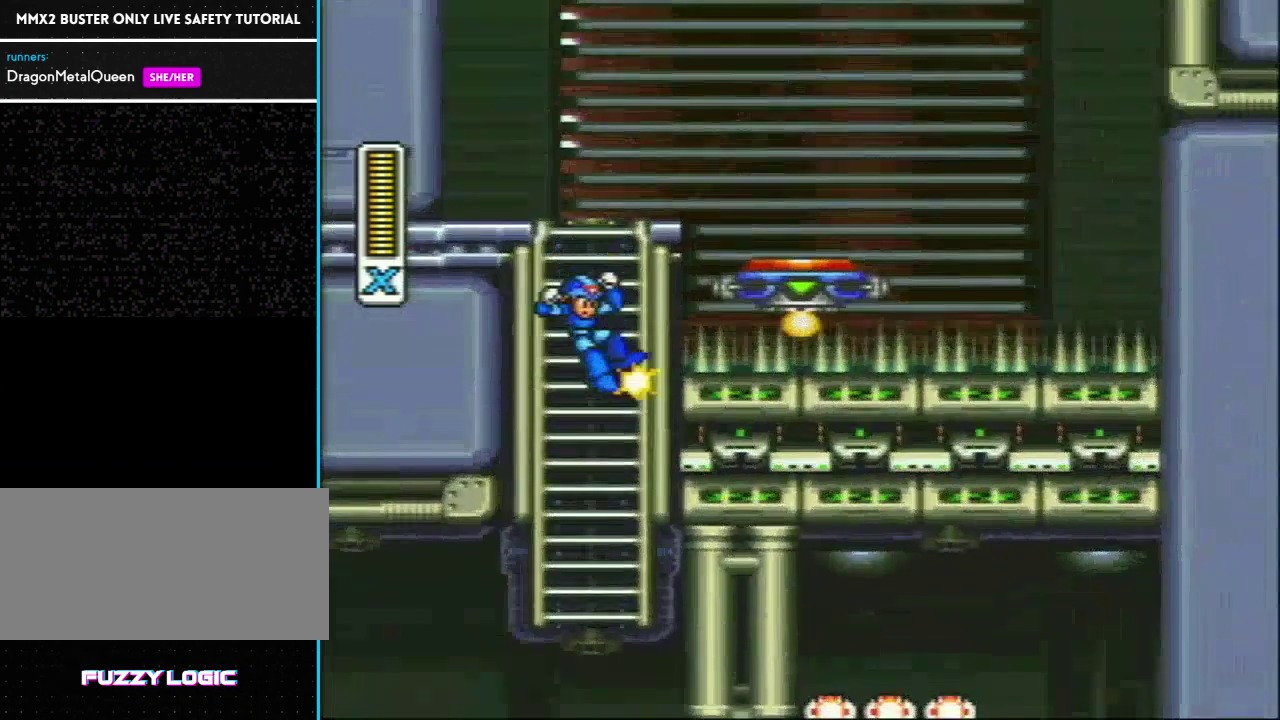
{"buttons": ["DPAD_RIGHT"], "events": [[317, "DPAD_RIGHT", "down"], [317, "L1", "up"]]}
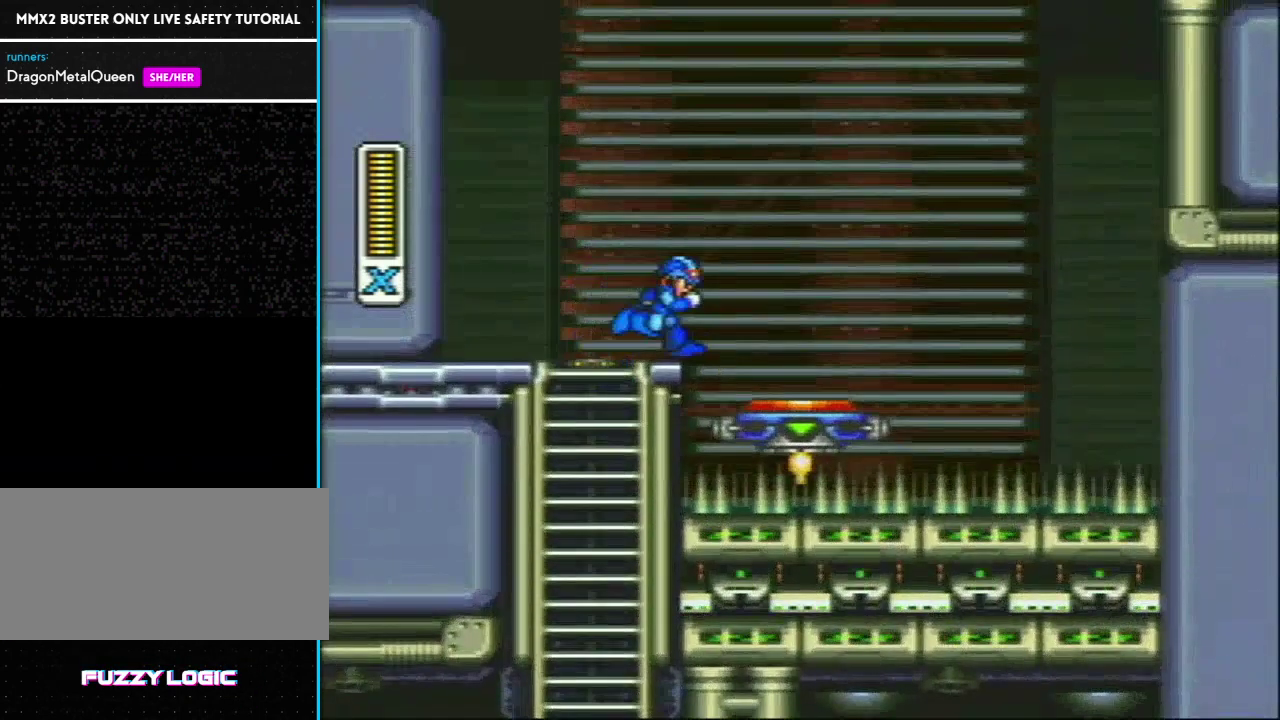
{"buttons": ["L1", "DPAD_RIGHT"], "events": [[83, "L1", "down"], [83, "R1", "down"], [250, "R1", "up"]]}
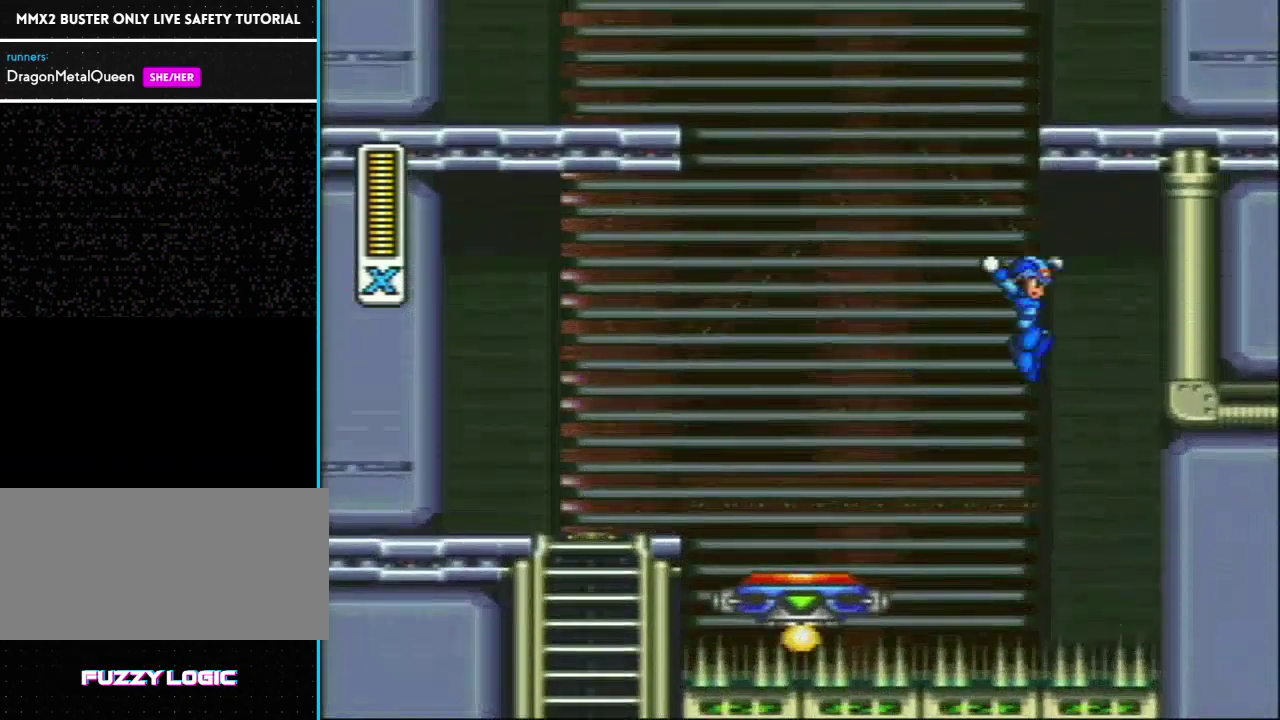
{"buttons": ["L1", "R1"], "events": [[150, "L1", "up"], [250, "L1", "down"], [333, "L1", "up"], [400, "L1", "down"], [400, "R1", "down"], [500, "DPAD_RIGHT", "up"]]}
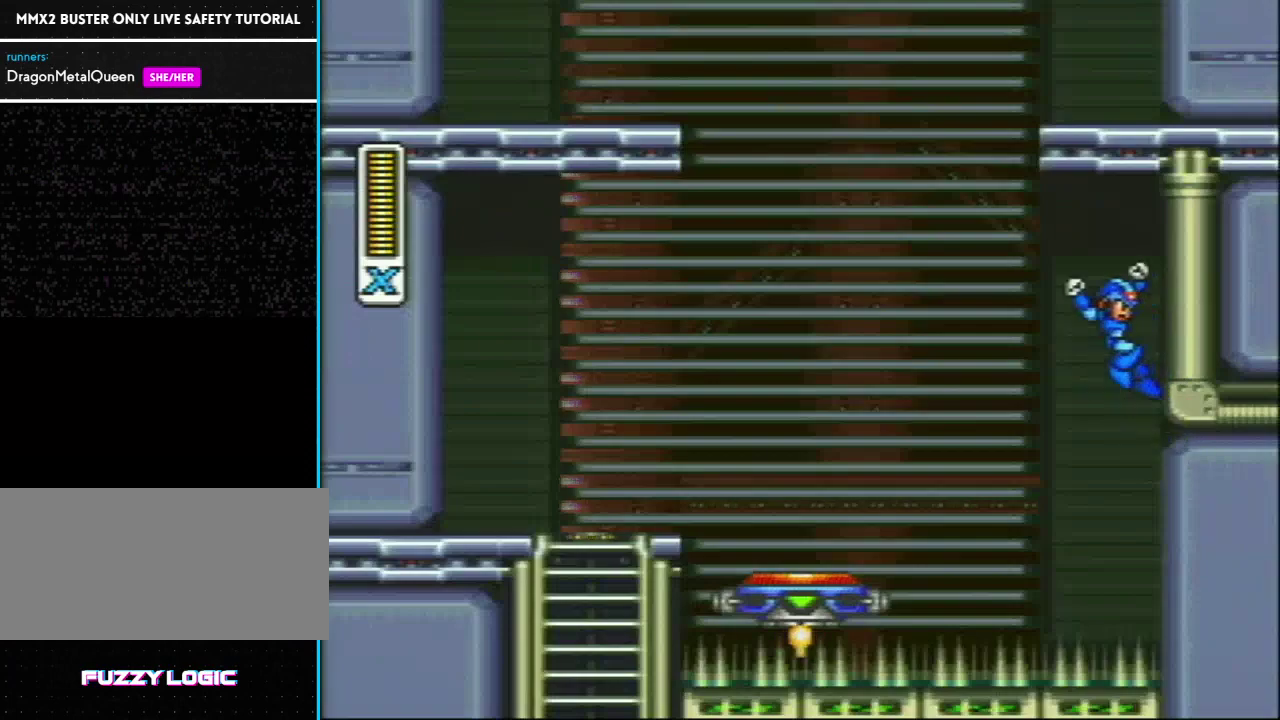
{"buttons": ["L1", "R1", "DPAD_LEFT"], "events": [[50, "DPAD_LEFT", "down"], [183, "DPAD_LEFT", "up"], [250, "R1", "up"], [383, "R1", "down"], [433, "DPAD_LEFT", "down"]]}
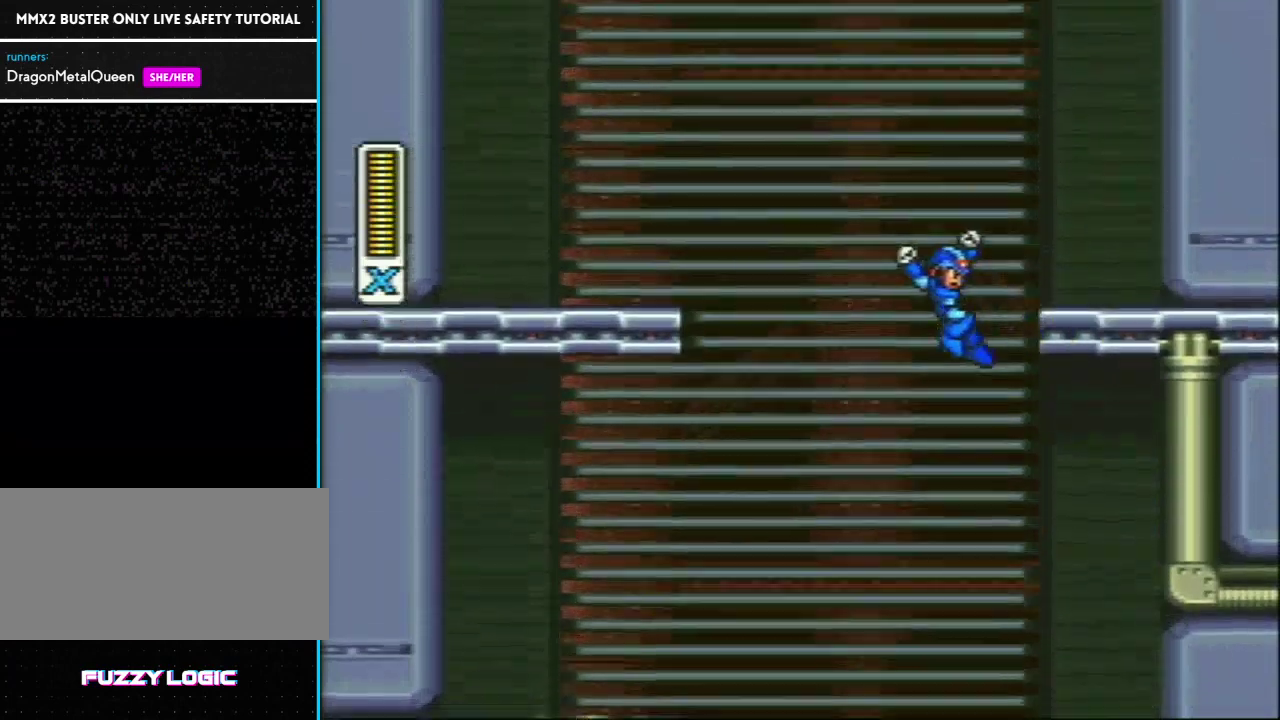
{"buttons": ["DPAD_LEFT"], "events": [[233, "R1", "up"], [333, "L1", "up"]]}
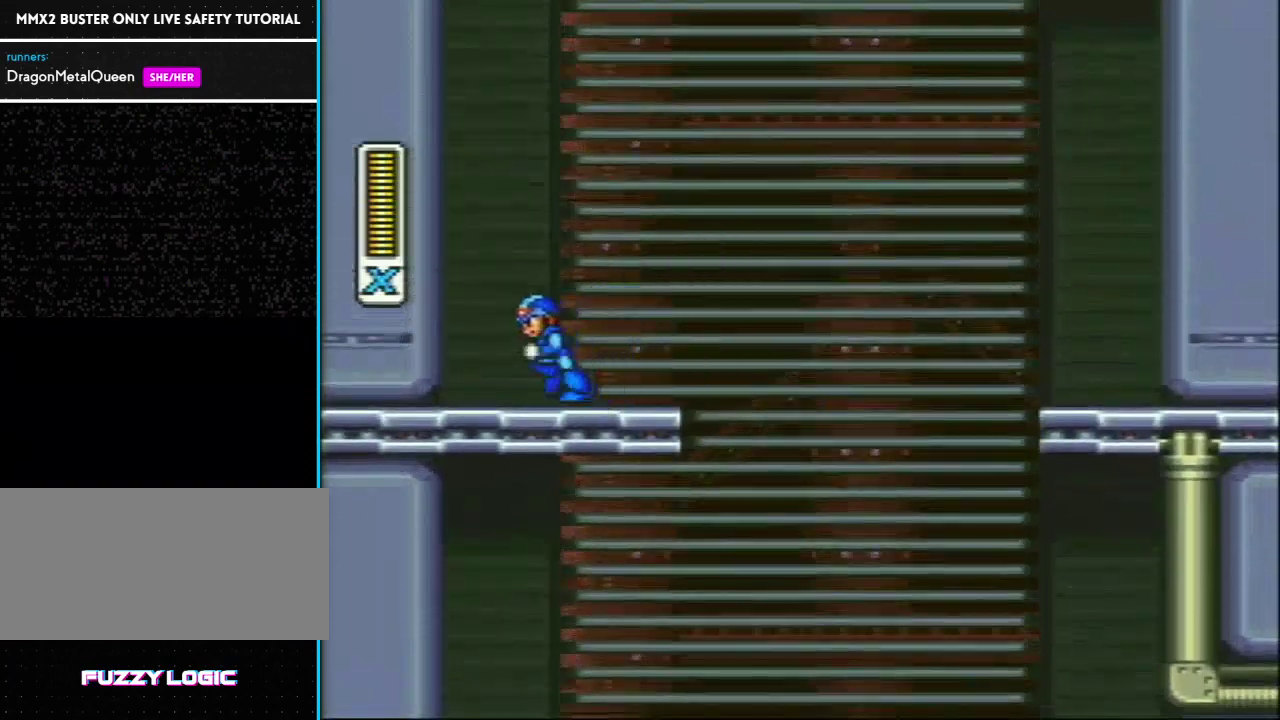
{"buttons": ["L1", "DPAD_UP", "DPAD_LEFT"], "events": [[50, "L1", "down"], [50, "R1", "down"], [350, "R1", "up"], [483, "DPAD_UP", "down"]]}
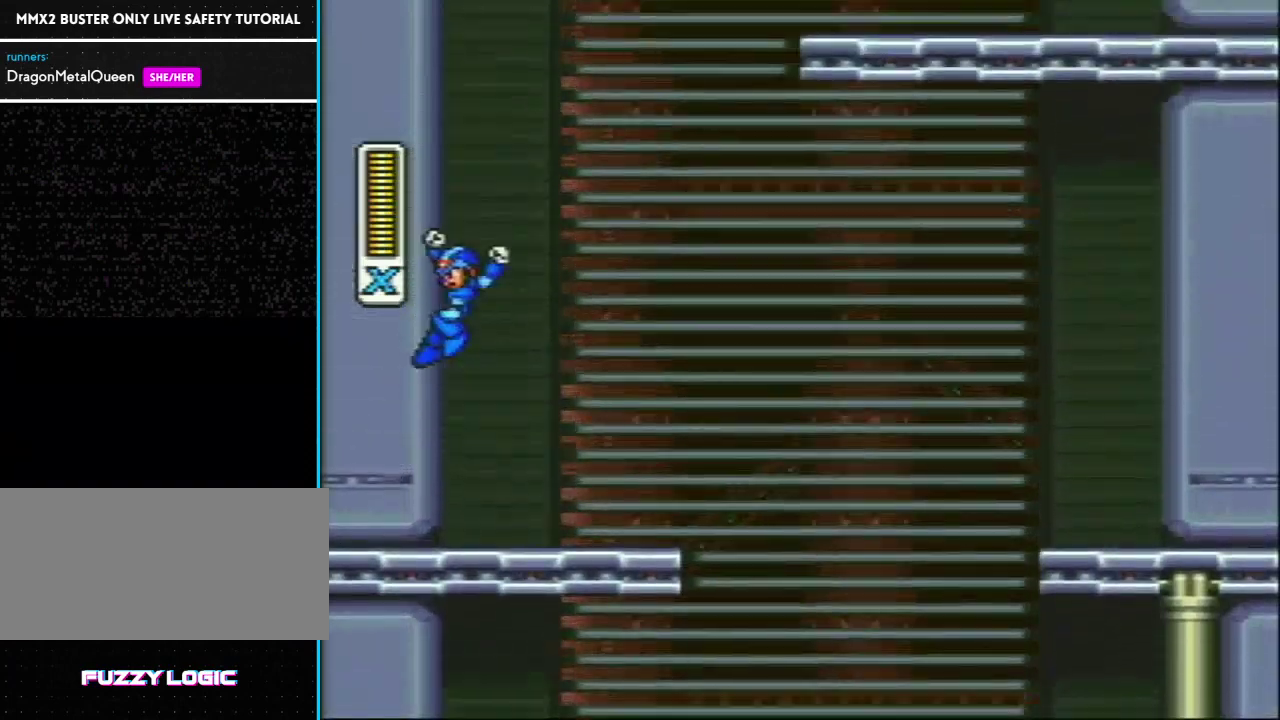
{"buttons": ["L1", "R1", "DPAD_RIGHT"], "events": [[133, "DPAD_UP", "up"], [350, "L1", "up"], [417, "R1", "down"], [450, "L1", "down"], [483, "DPAD_LEFT", "up"], [483, "DPAD_RIGHT", "down"]]}
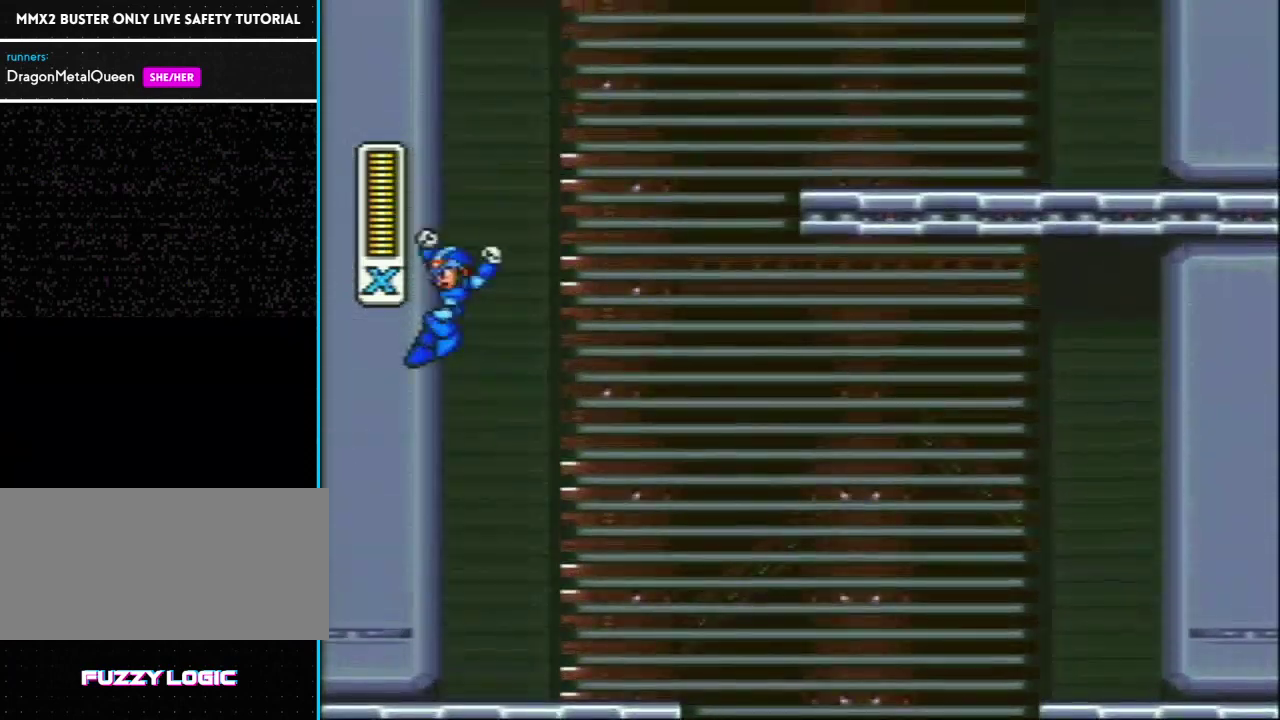
{"buttons": ["DPAD_RIGHT"], "events": [[233, "R1", "up"], [483, "L1", "up"]]}
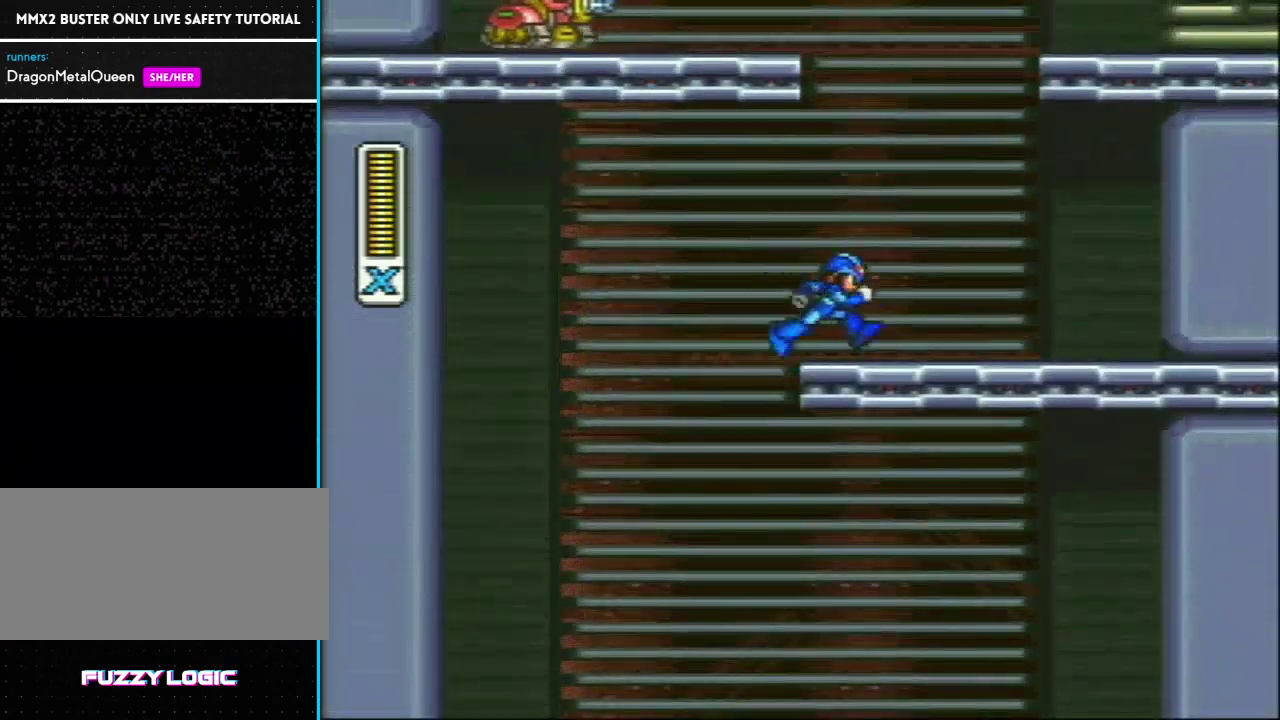
{"buttons": ["L1"], "events": [[100, "DPAD_RIGHT", "up"], [283, "L1", "down"]]}
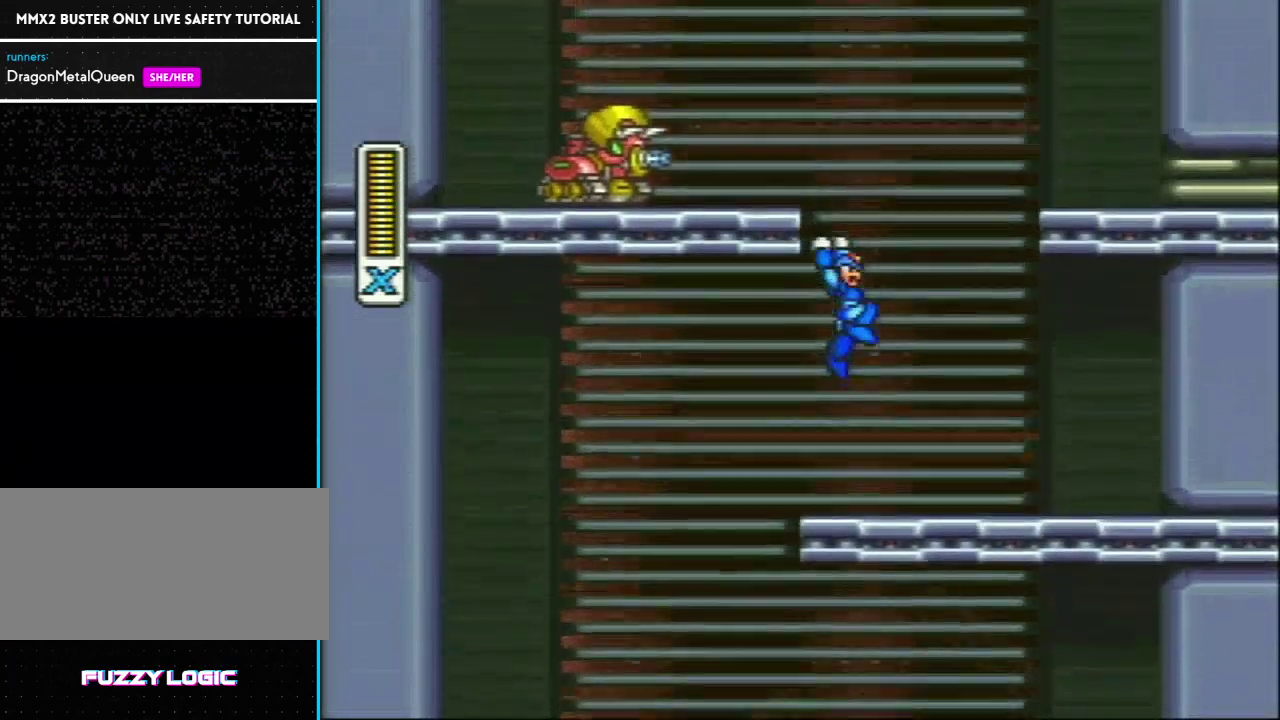
{"buttons": [], "events": [[267, "L1", "up"]]}
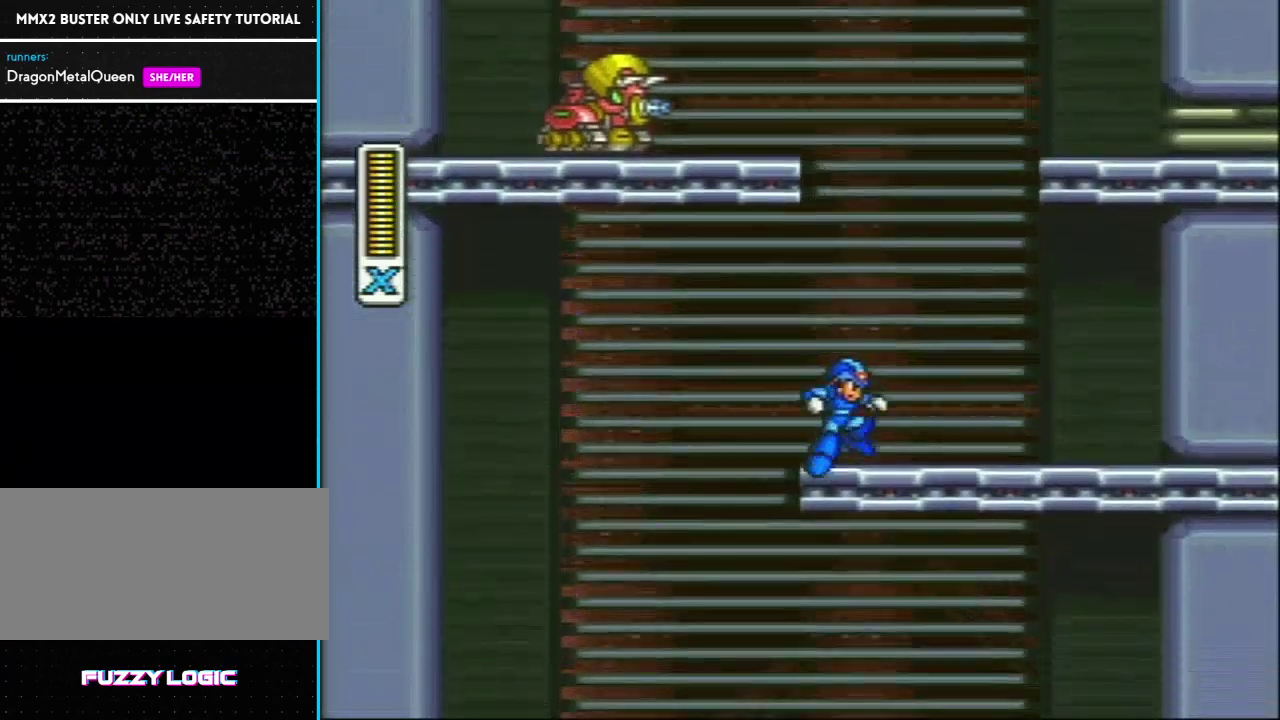
{"buttons": [], "events": []}
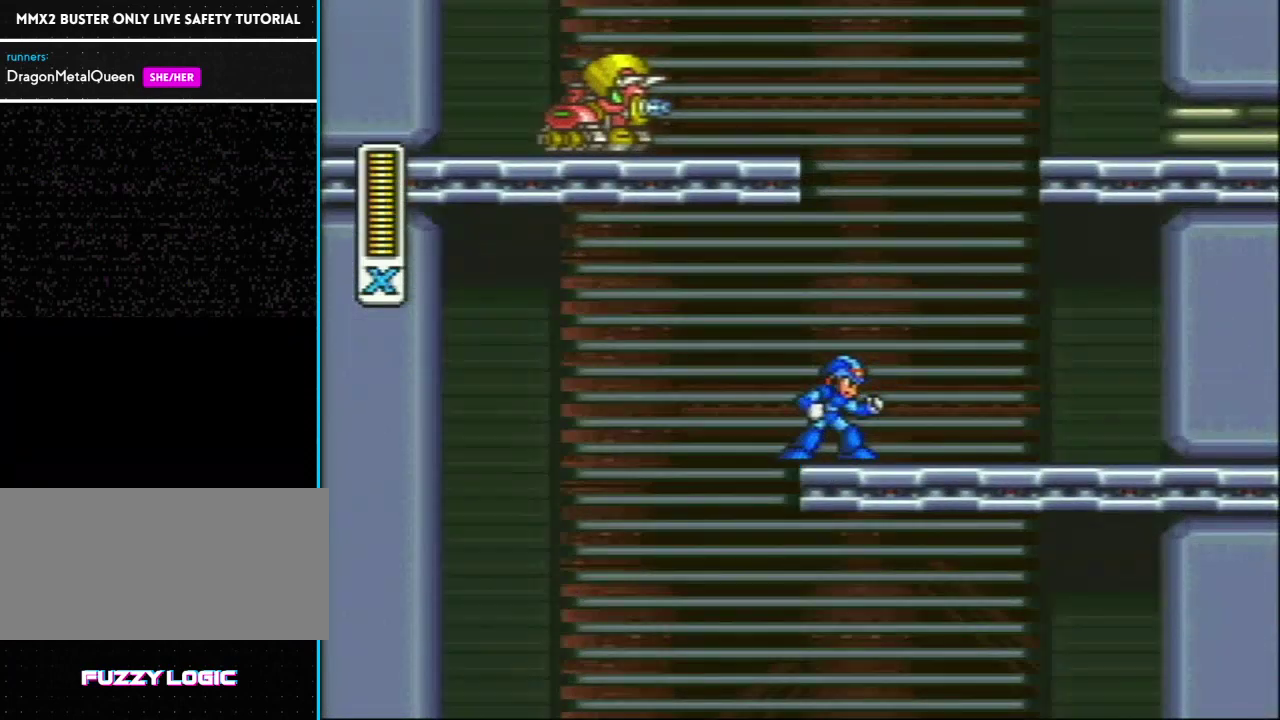
{"buttons": [], "events": [[67, "L1", "down"], [450, "L1", "up"]]}
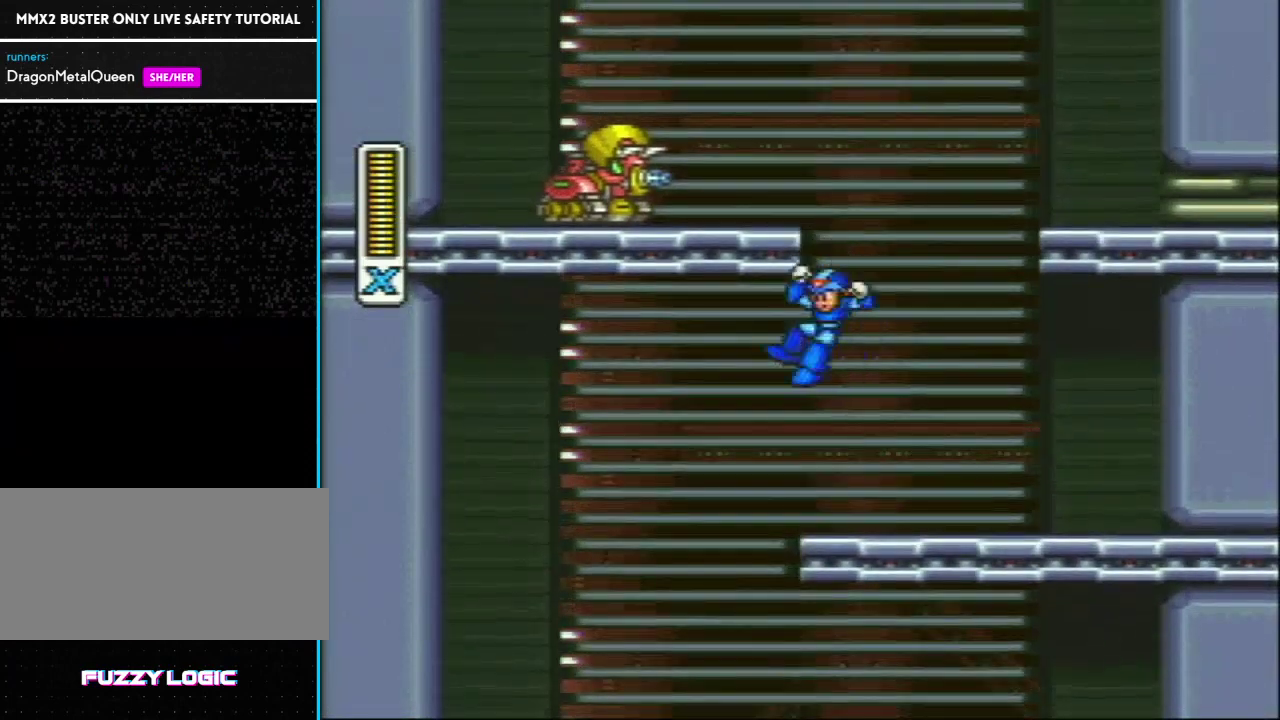
{"buttons": ["DPAD_RIGHT"], "events": [[17, "DPAD_RIGHT", "down"], [17, "L1", "down"], [17, "R1", "down"], [417, "R1", "up"], [467, "L1", "up"]]}
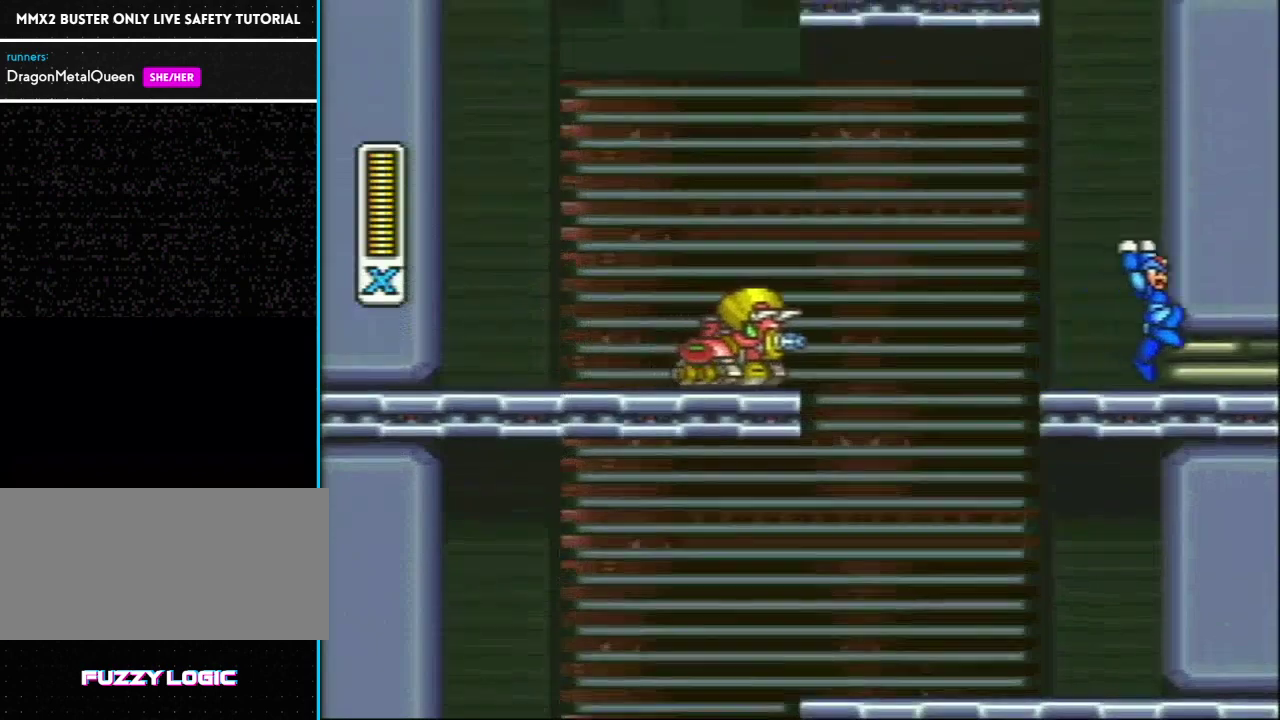
{"buttons": ["L1", "DPAD_RIGHT"], "events": [[50, "L1", "down"], [417, "L1", "up"], [467, "L1", "down"]]}
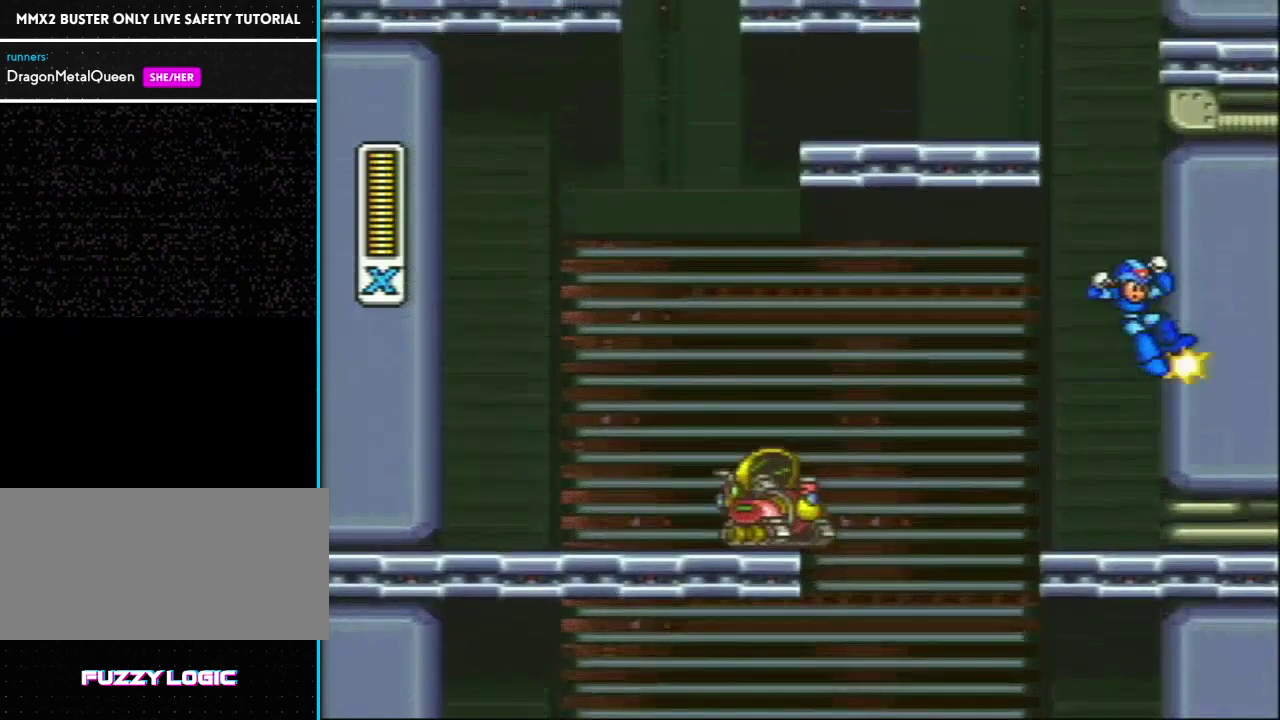
{"buttons": ["L1", "DPAD_RIGHT"], "events": []}
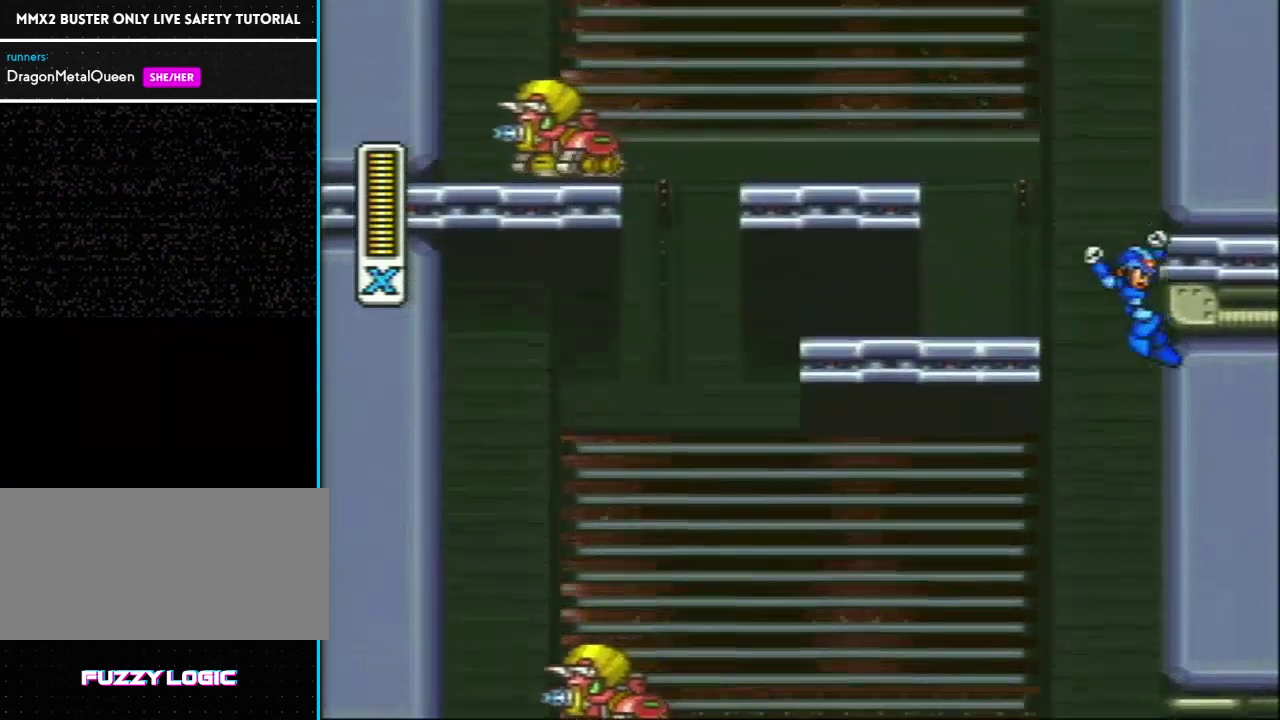
{"buttons": ["L1", "DPAD_RIGHT"], "events": []}
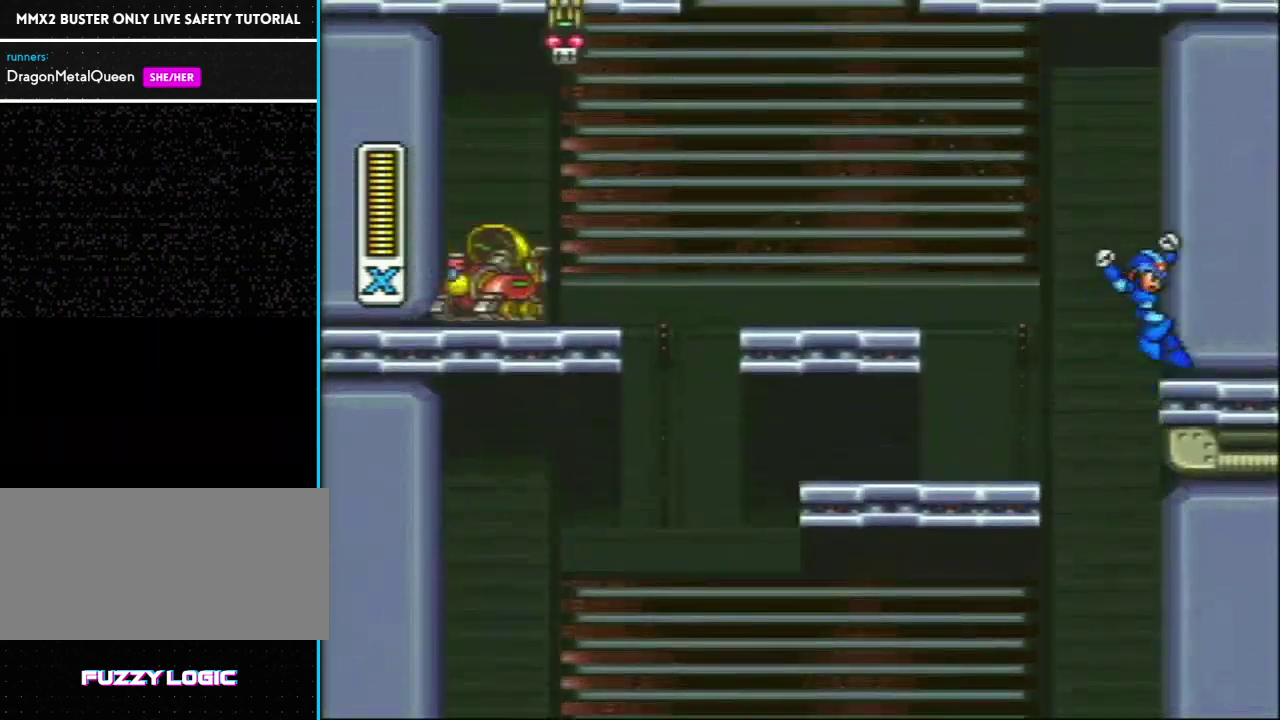
{"buttons": ["L1", "R1", "DPAD_LEFT"], "events": [[50, "L1", "up"], [83, "R1", "down"], [117, "DPAD_RIGHT", "up"], [117, "L1", "down"], [183, "DPAD_LEFT", "down"]]}
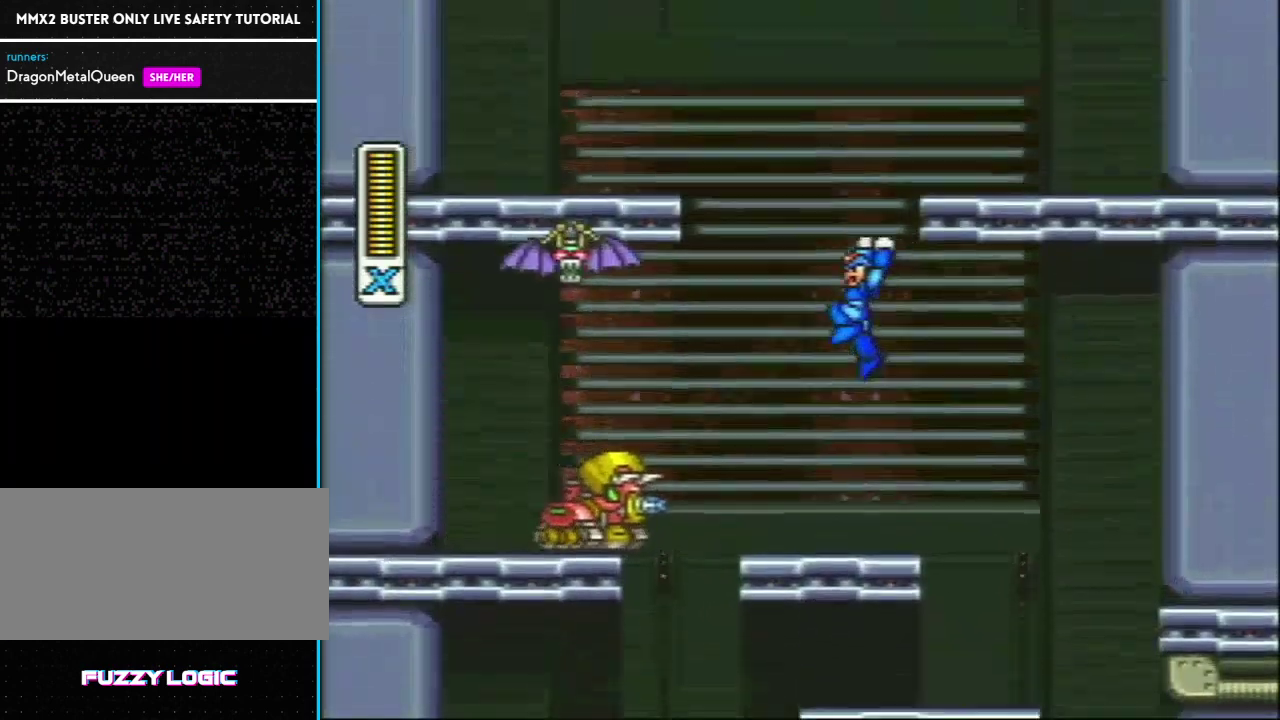
{"buttons": [], "events": [[17, "DPAD_LEFT", "up"], [83, "L1", "up"], [150, "L1", "down"], [233, "DPAD_RIGHT", "down"], [450, "DPAD_RIGHT", "up"], [467, "R1", "up"], [500, "L1", "up"]]}
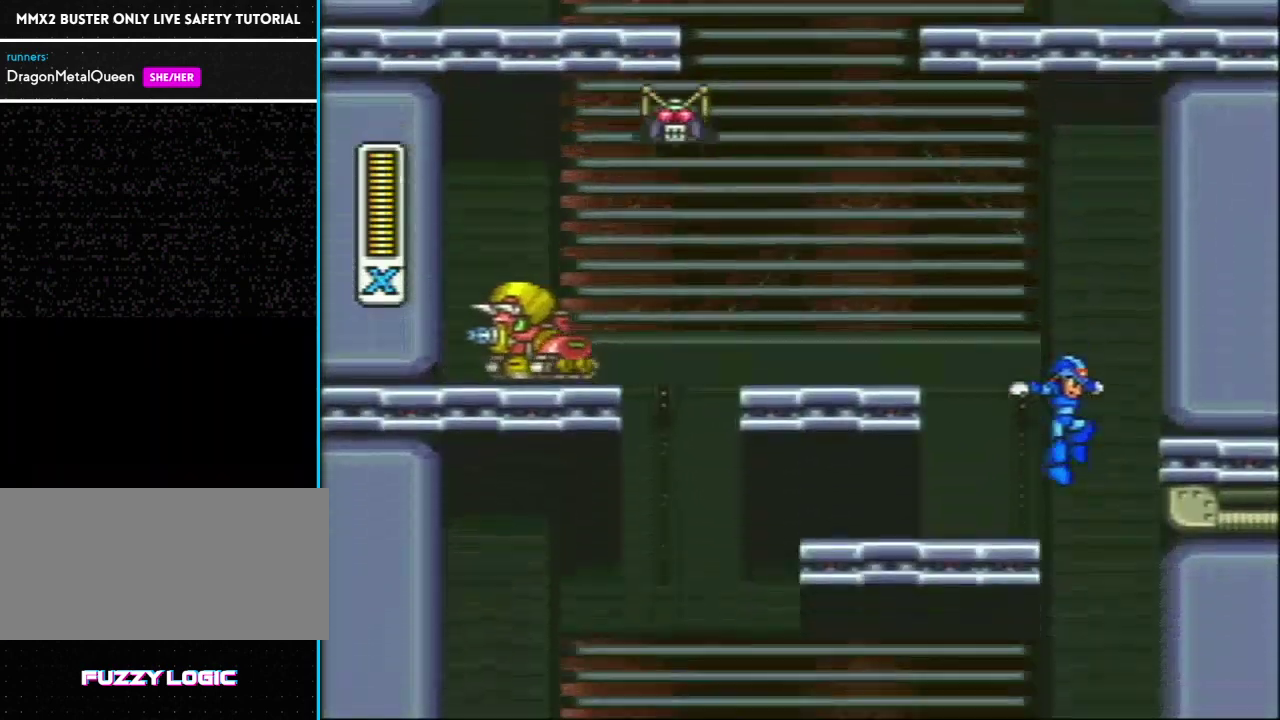
{"buttons": [], "events": []}
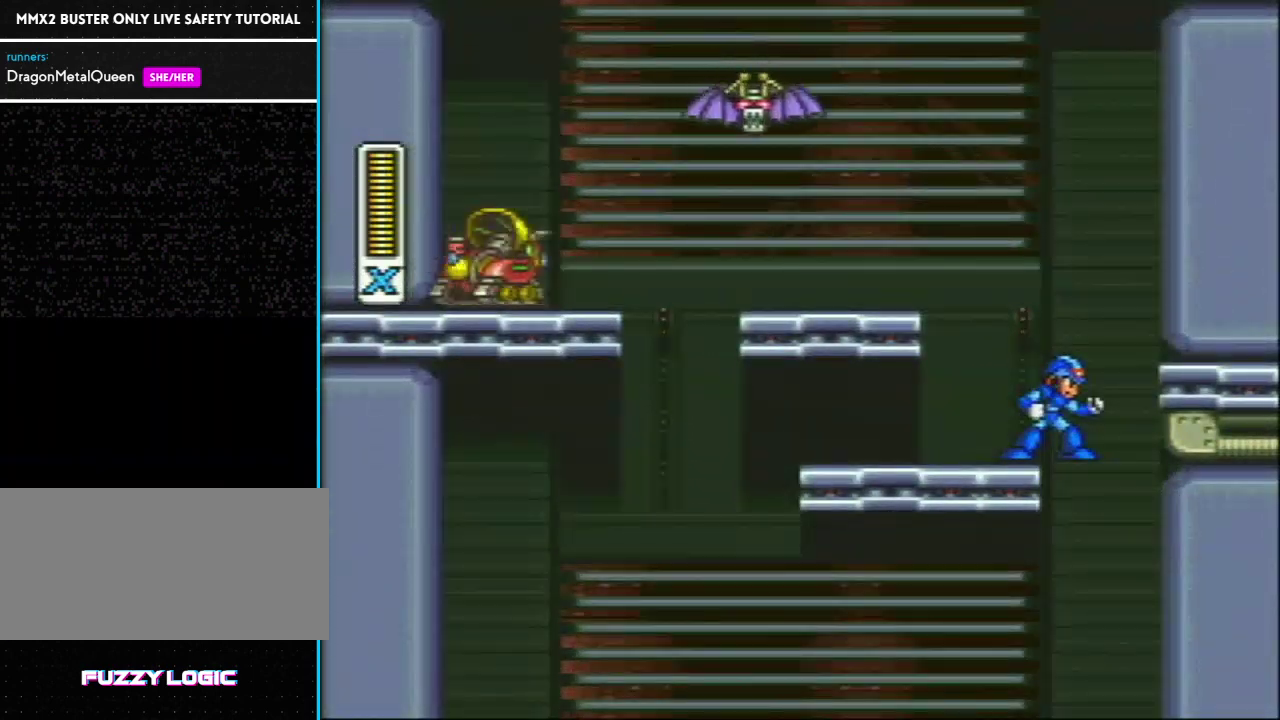
{"buttons": ["L1", "R1", "DPAD_LEFT"], "events": [[100, "L1", "down"], [167, "DPAD_RIGHT", "down"], [367, "L1", "up"], [433, "R1", "down"], [450, "L1", "down"], [483, "DPAD_LEFT", "down"], [483, "DPAD_RIGHT", "up"]]}
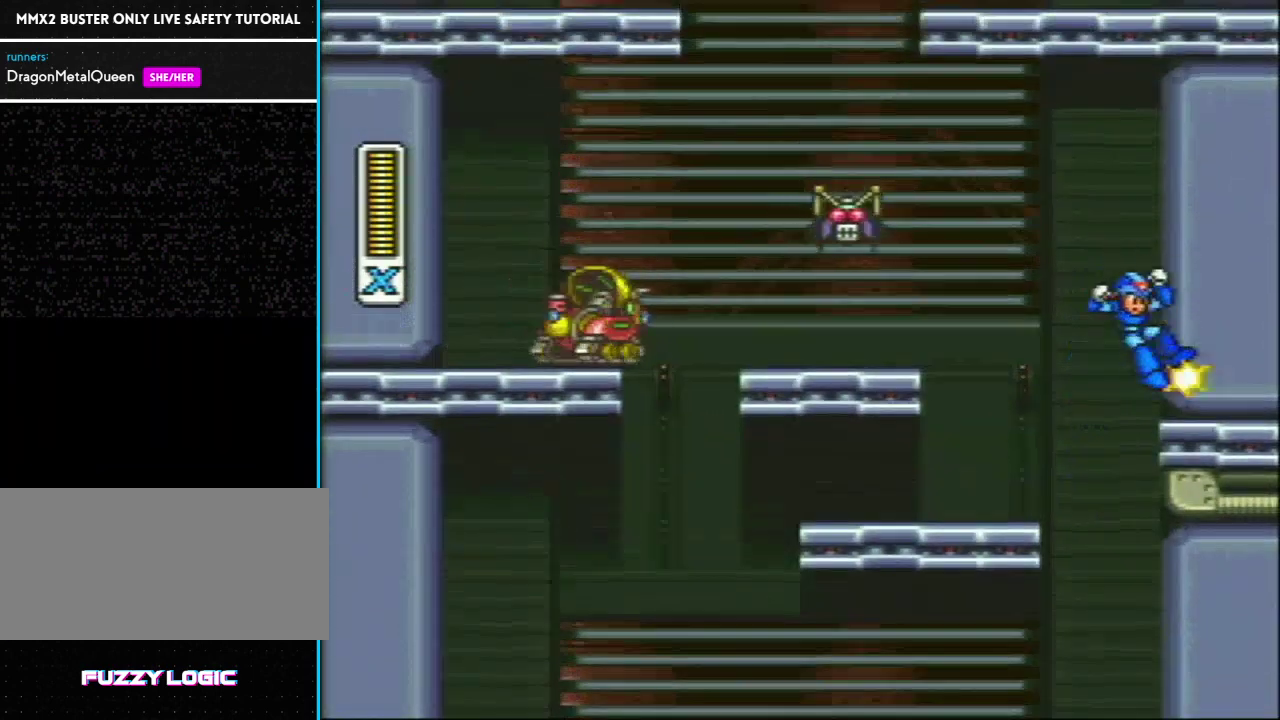
{"buttons": [], "events": [[50, "R1", "up"], [183, "Y", "down"], [200, "L1", "up"], [267, "DPAD_LEFT", "up"], [300, "Y", "up"]]}
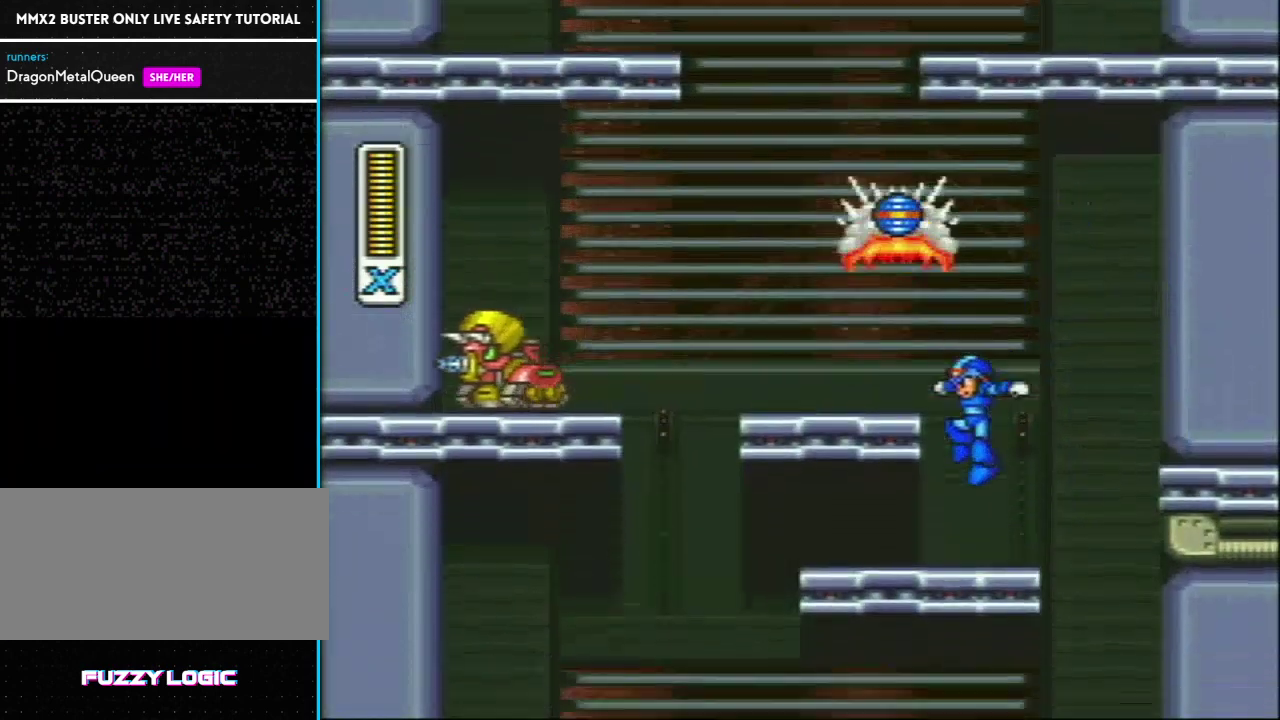
{"buttons": ["L1", "R1", "DPAD_RIGHT"], "events": [[400, "DPAD_RIGHT", "down"], [400, "L1", "down"], [400, "R1", "down"]]}
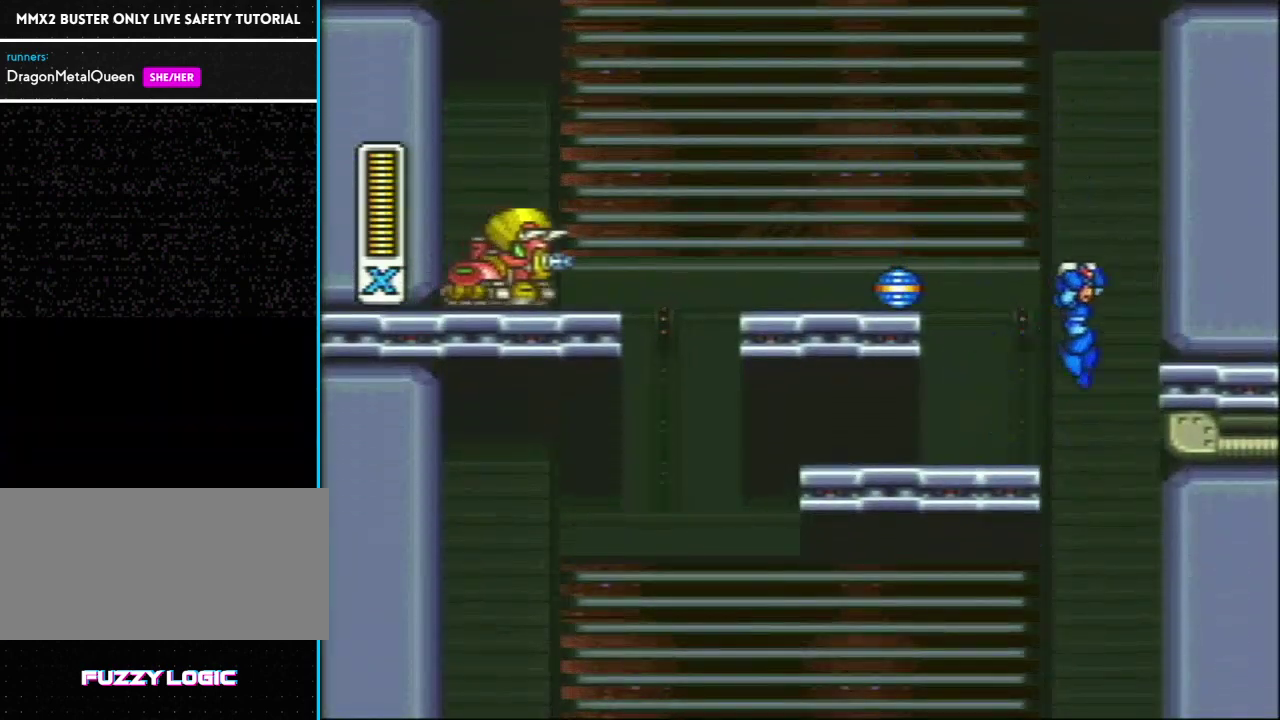
{"buttons": ["L1", "DPAD_LEFT"], "events": [[67, "L1", "up"], [67, "R1", "up"], [183, "L1", "down"], [200, "R1", "down"], [267, "DPAD_RIGHT", "up"], [333, "DPAD_LEFT", "down"], [483, "R1", "up"]]}
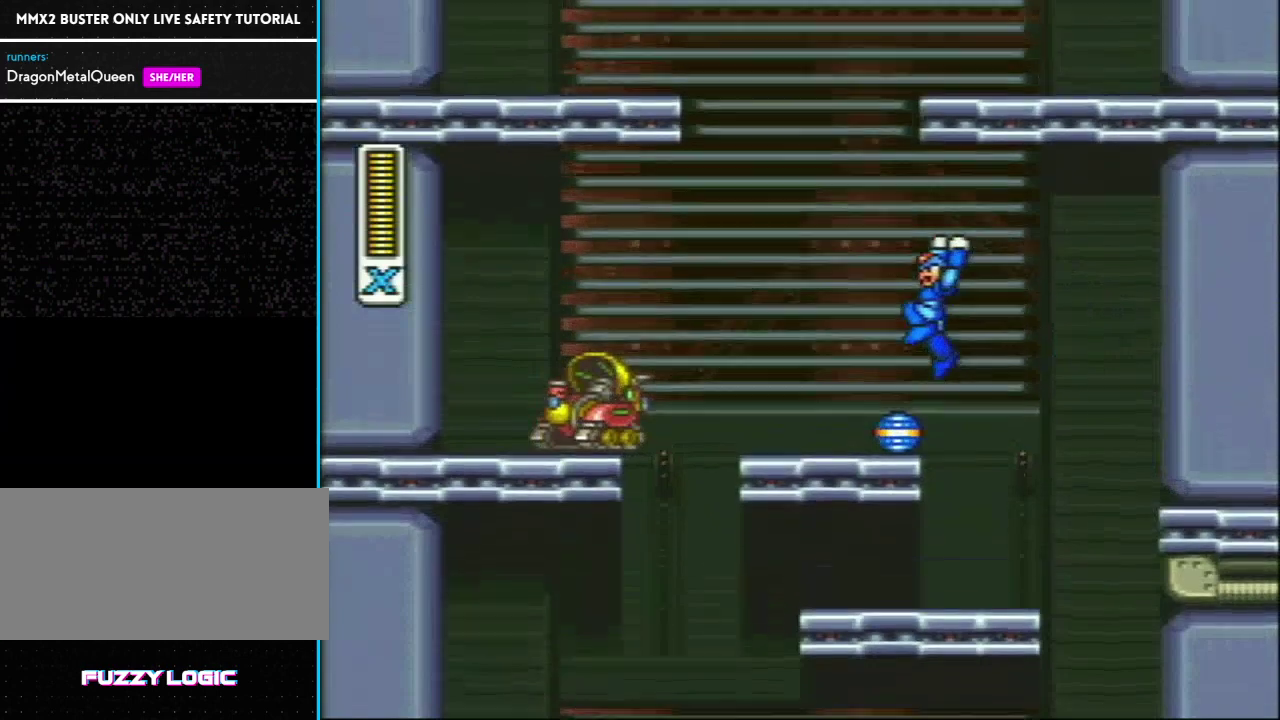
{"buttons": [], "events": [[17, "DPAD_LEFT", "up"], [83, "L1", "up"], [183, "DPAD_RIGHT", "down"], [283, "DPAD_RIGHT", "up"]]}
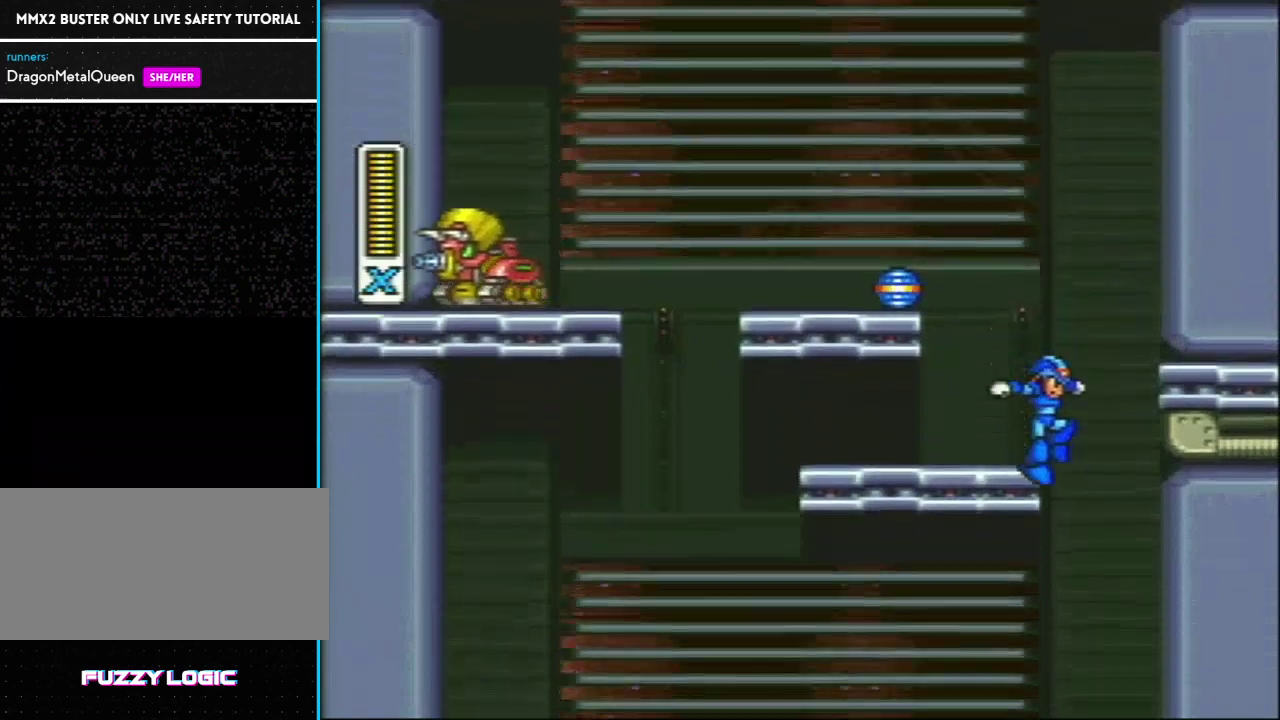
{"buttons": ["L1", "R1", "DPAD_RIGHT"], "events": [[117, "DPAD_RIGHT", "down"], [117, "L1", "down"], [117, "R1", "down"], [350, "R1", "up"], [367, "L1", "up"], [467, "L1", "down"], [467, "R1", "down"]]}
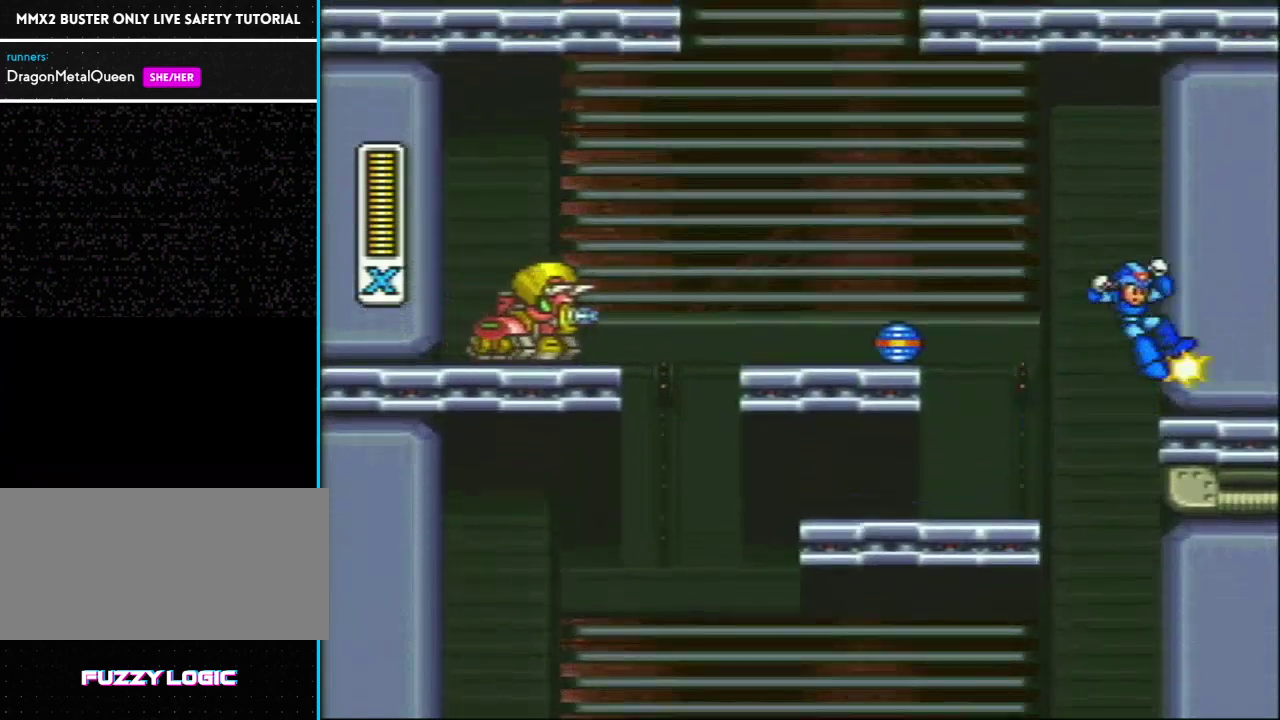
{"buttons": []}